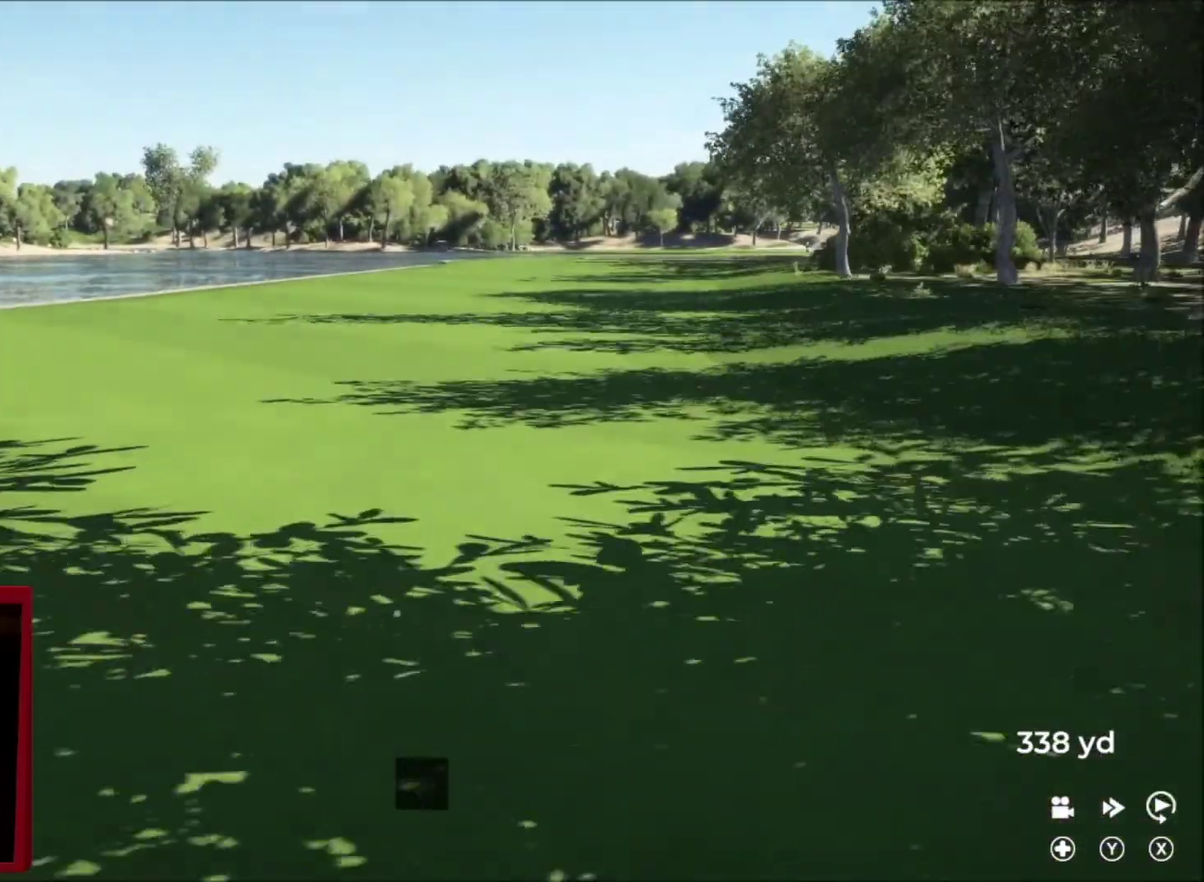
Gameplay with a controller (Xbox layout); each line is a JSON object with the inputs held at the frame after it. "events" lists button and stick changes between this image and that frame as [ms after this image, input, new state], when the widget could be followed in between.
{"buttons": ["Y"], "left_stick": "center", "right_stick": "center", "events": [[100, "left_stick", "center"]]}
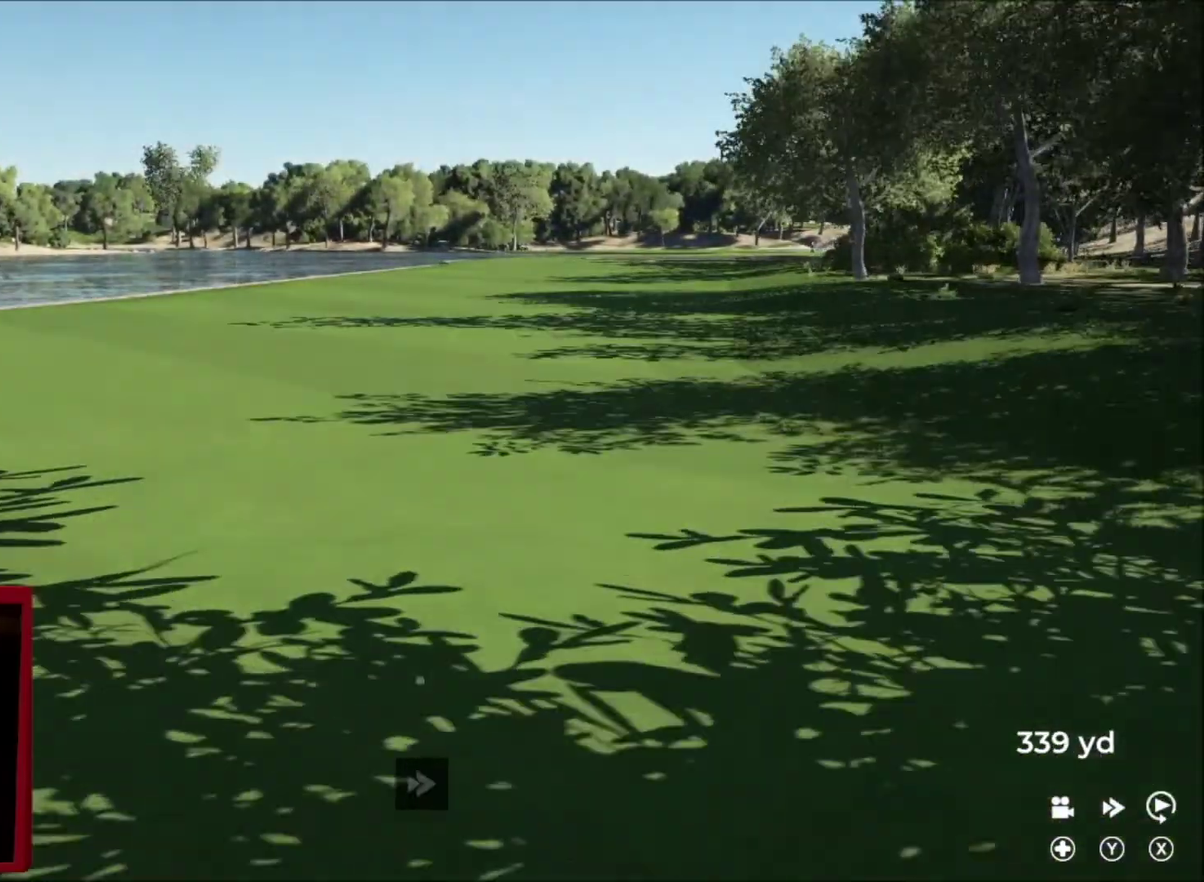
{"buttons": [], "left_stick": "center", "right_stick": "center", "events": [[500, "Y", "up"]]}
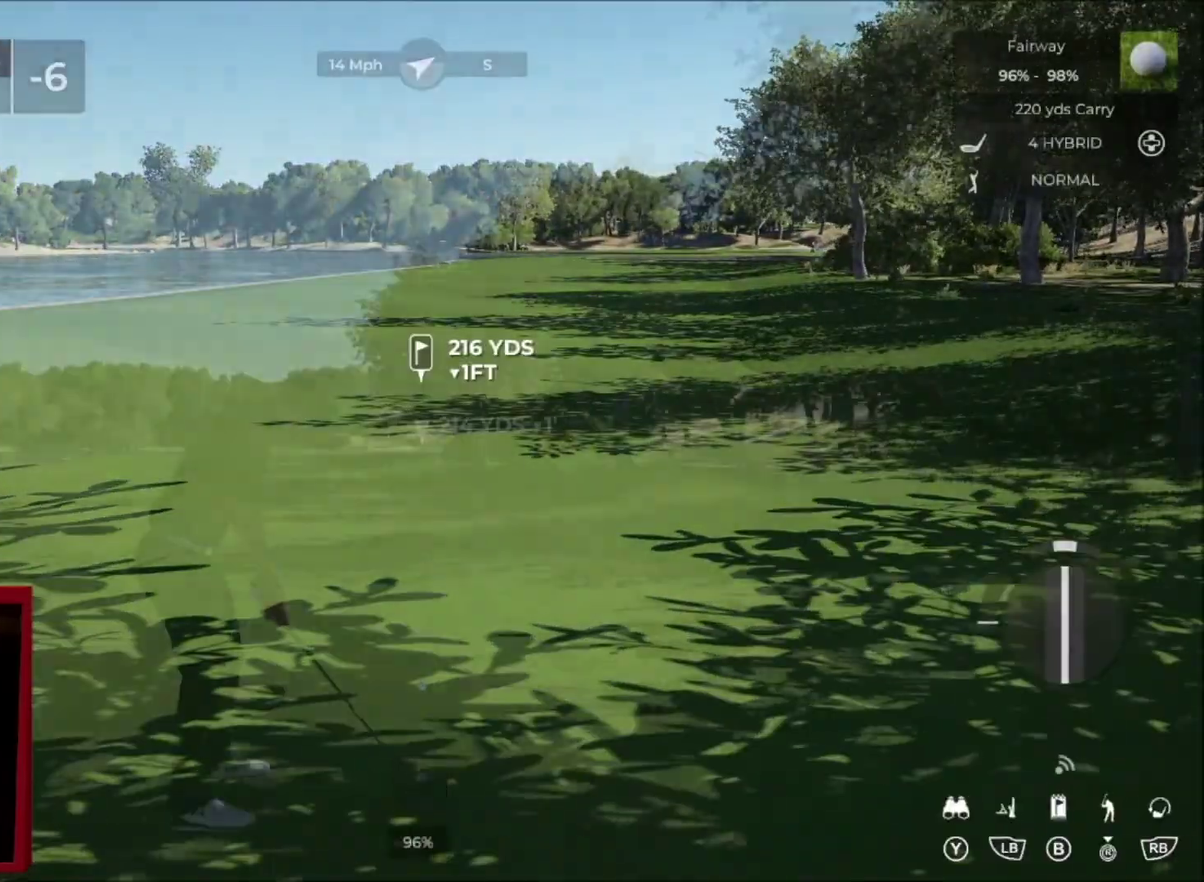
{"buttons": ["Y"], "left_stick": "center", "right_stick": "center", "events": [[467, "Y", "down"]]}
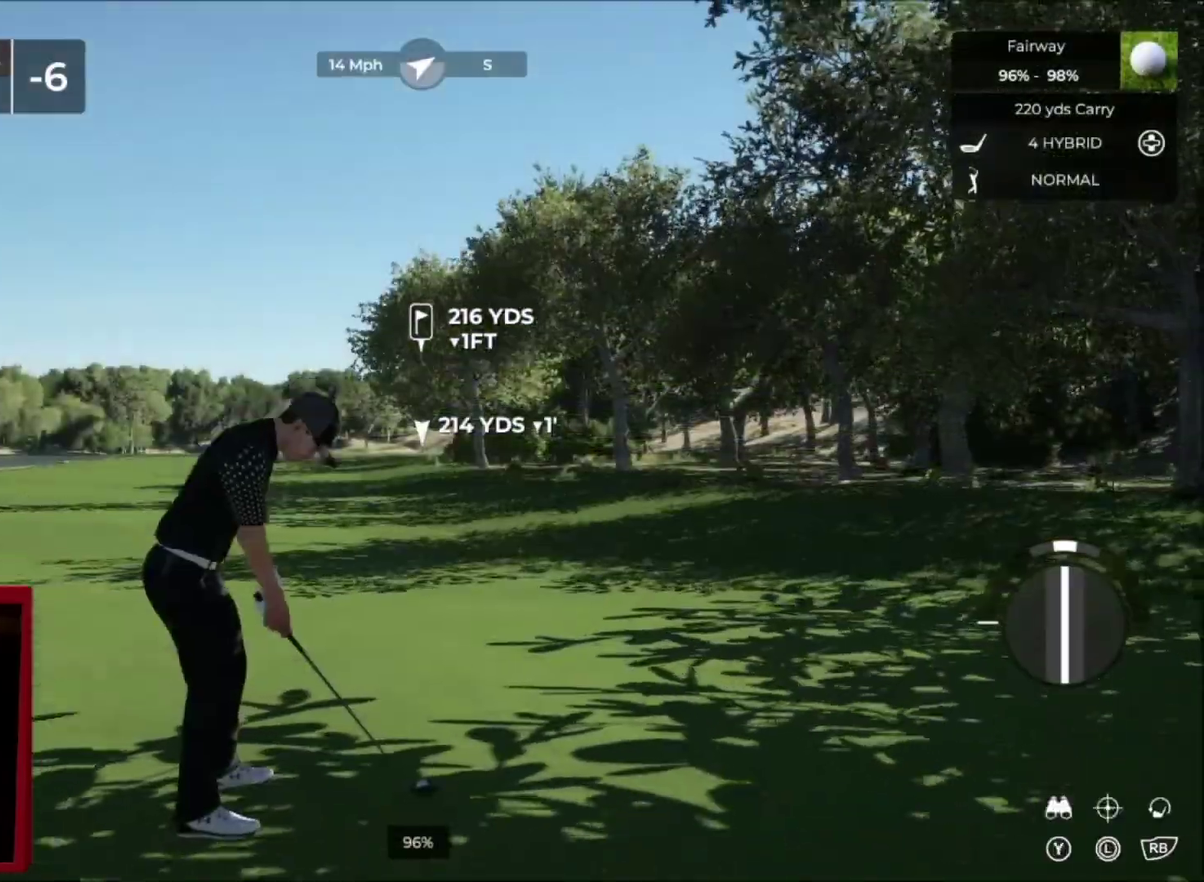
{"buttons": ["L2"], "left_stick": "up-left", "right_stick": "center", "events": [[100, "Y", "up"], [100, "left_stick", "up"], [300, "left_stick", "up-left"], [500, "L2", "down"]]}
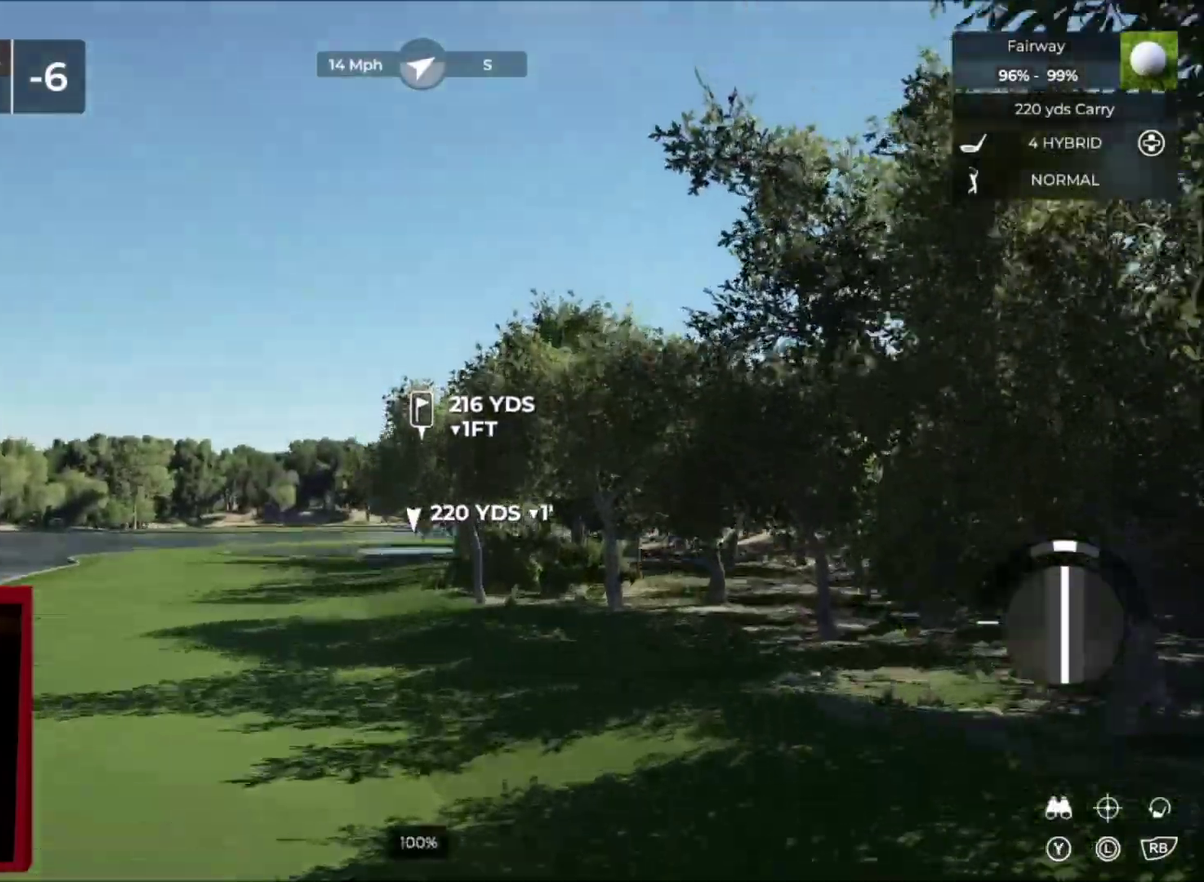
{"buttons": ["L2"], "left_stick": "up-left", "right_stick": "center", "events": [[401, "left_stick", "up"], [501, "left_stick", "up-left"]]}
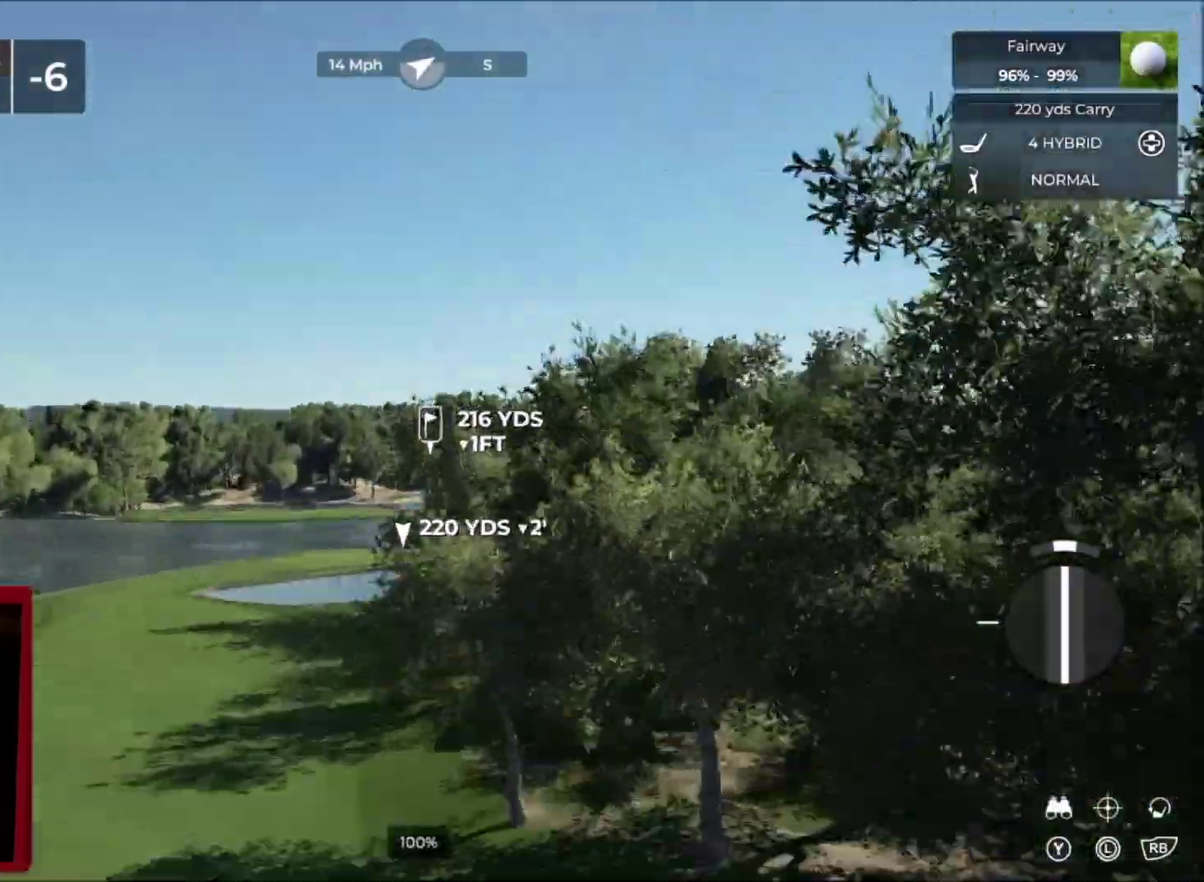
{"buttons": ["L2"], "left_stick": "center", "right_stick": "center", "events": [[67, "left_stick", "center"]]}
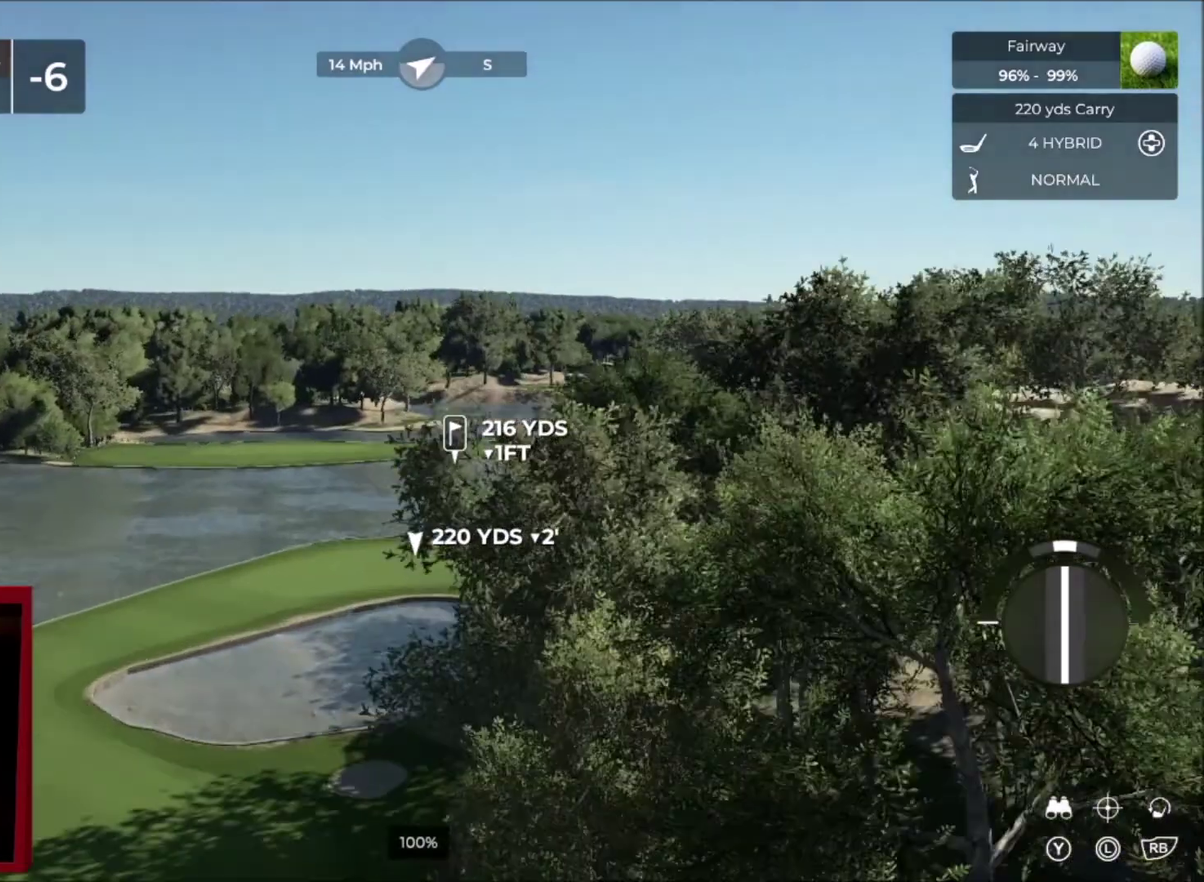
{"buttons": ["L2"], "left_stick": "center", "right_stick": "left", "events": [[100, "right_stick", "up-left"], [501, "right_stick", "left"]]}
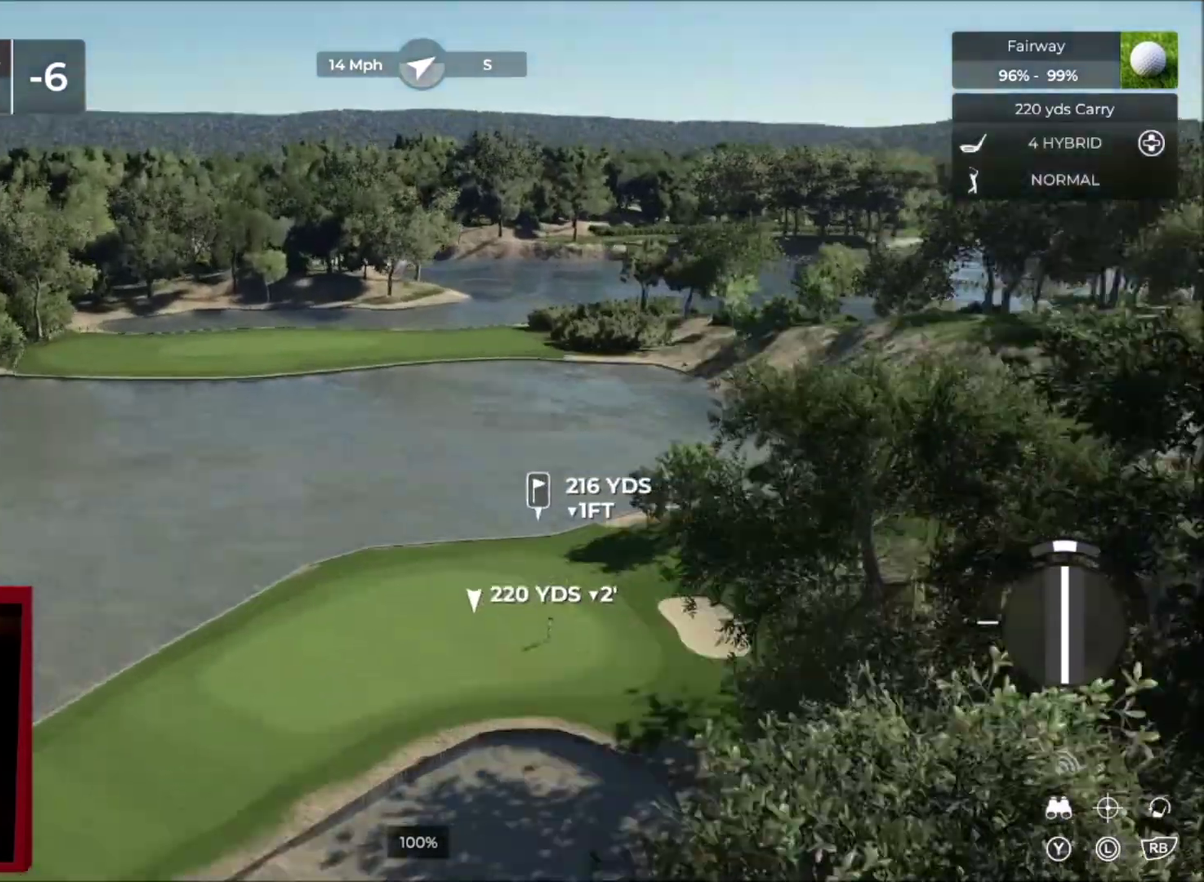
{"buttons": [], "left_stick": "center", "right_stick": "left", "events": [[233, "L2", "up"]]}
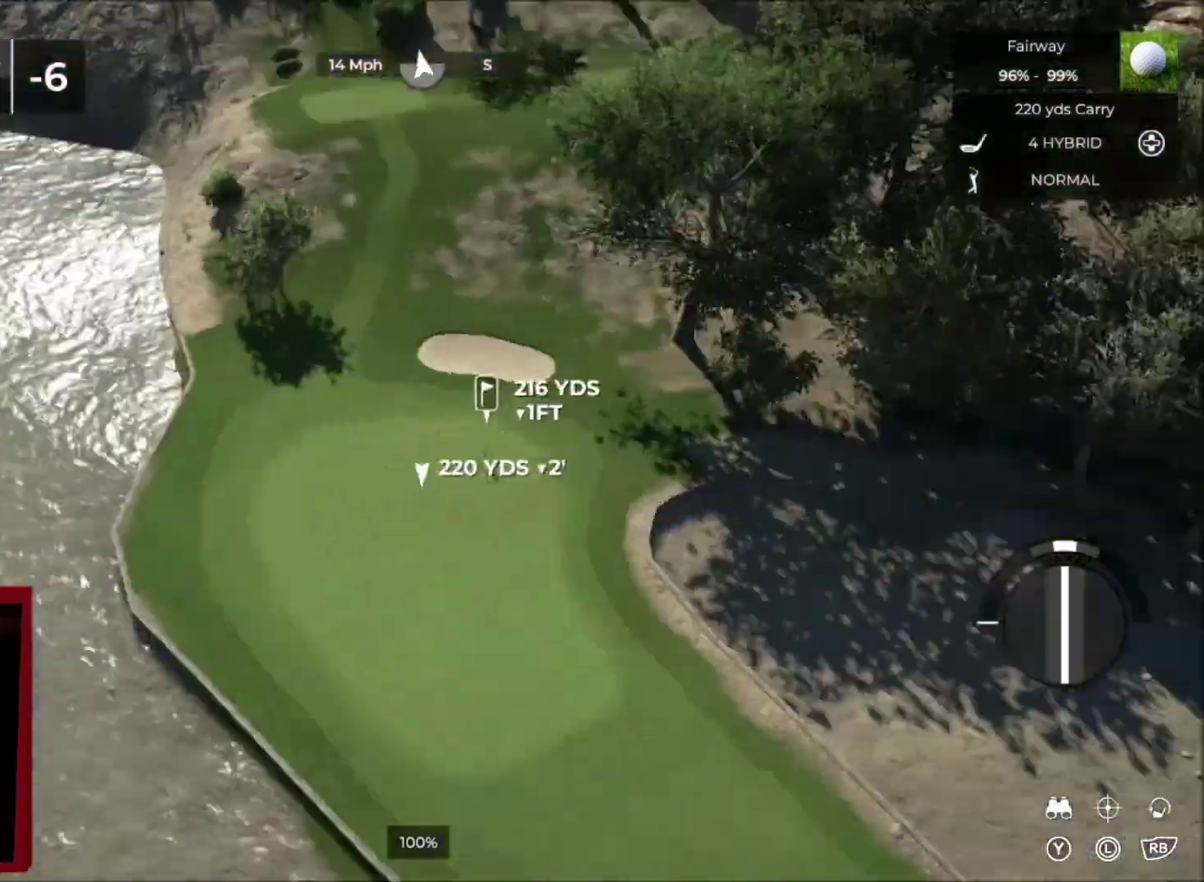
{"buttons": [], "left_stick": "center", "right_stick": "left", "events": []}
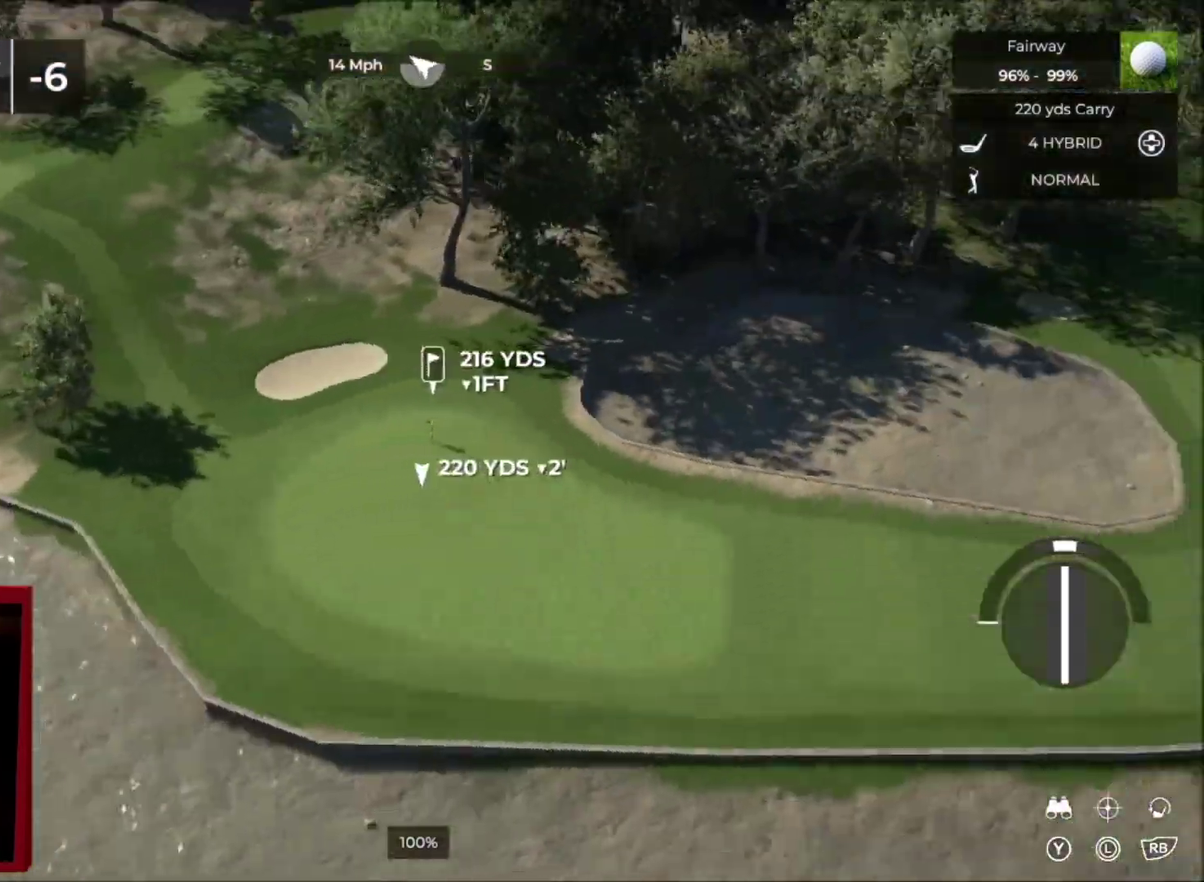
{"buttons": [], "left_stick": "center", "right_stick": "left", "events": []}
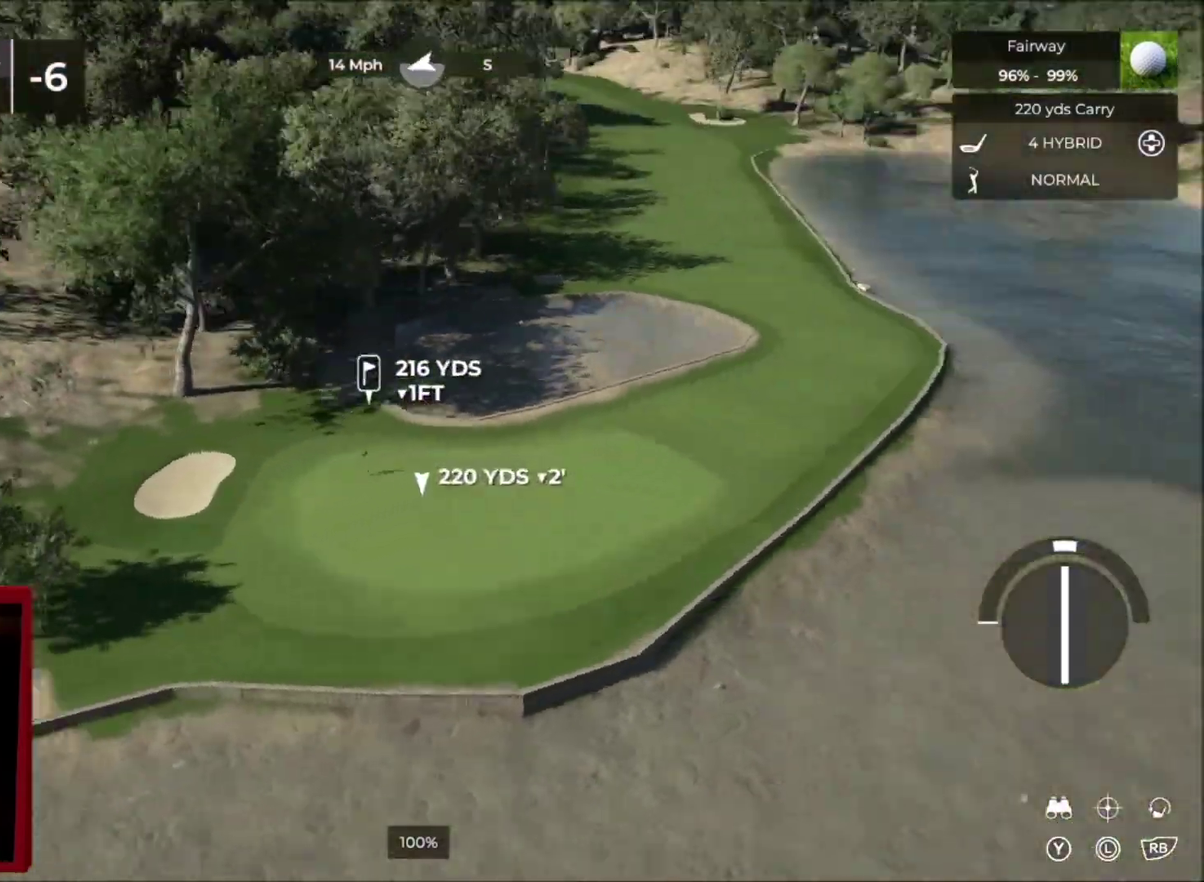
{"buttons": ["R2"], "left_stick": "center", "right_stick": "center", "events": [[234, "R2", "down"], [401, "right_stick", "center"]]}
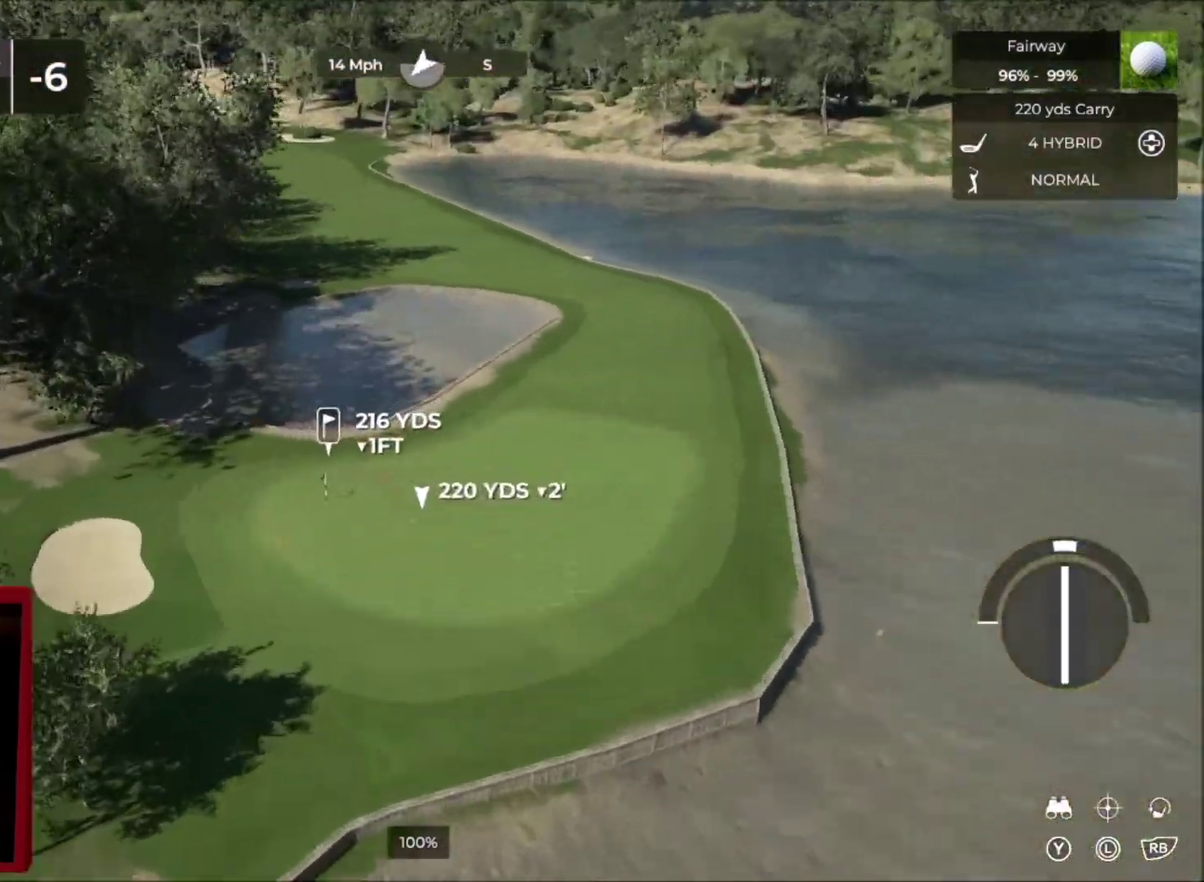
{"buttons": ["R2"], "left_stick": "center", "right_stick": "center", "events": []}
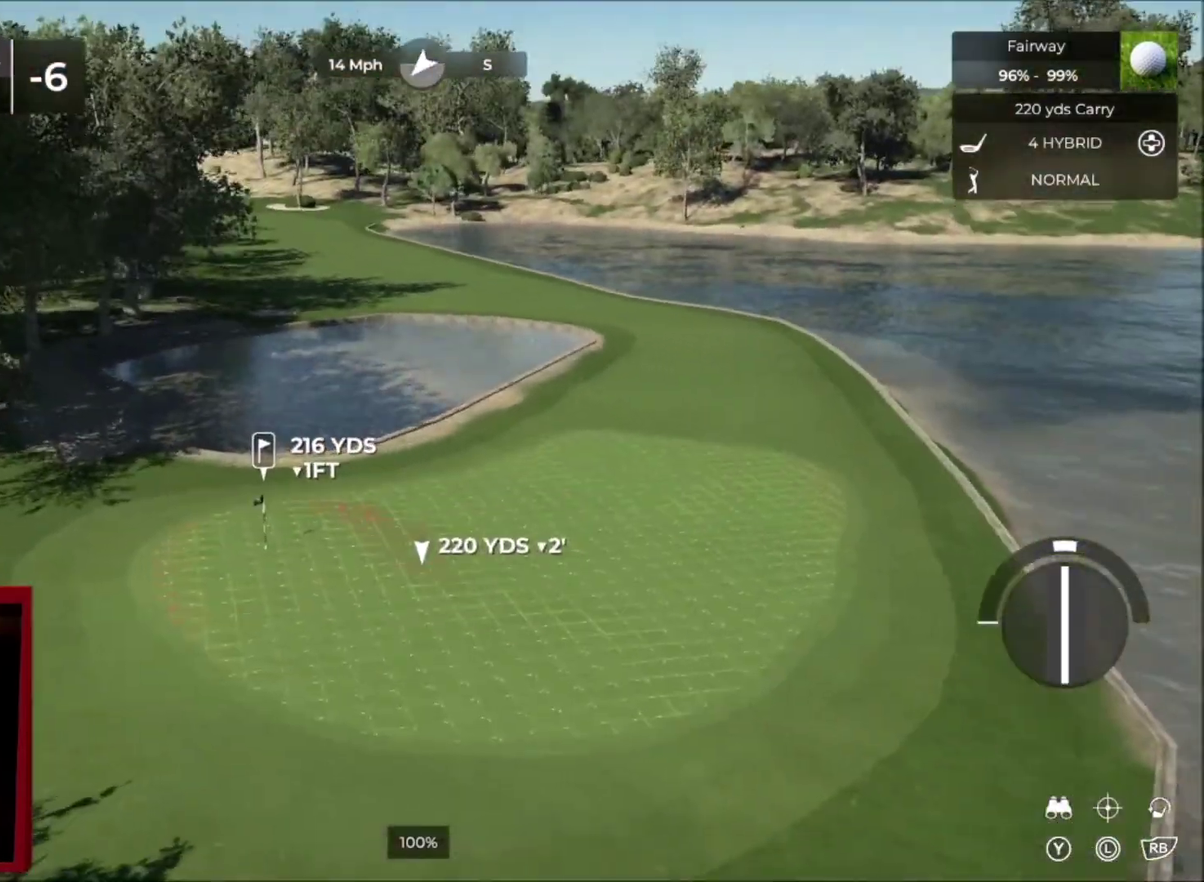
{"buttons": ["R2"], "left_stick": "center", "right_stick": "center", "events": [[100, "R2", "up"], [267, "R2", "down"]]}
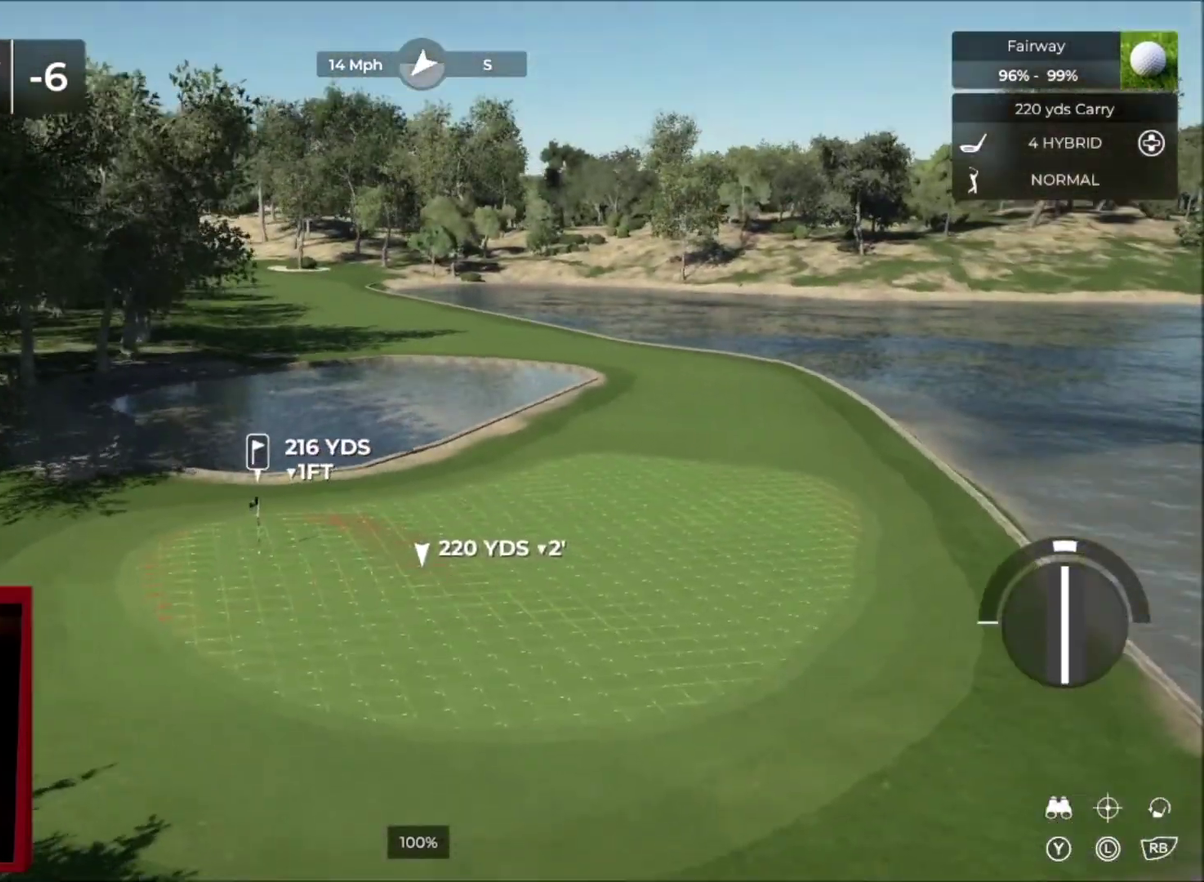
{"buttons": ["L2", "R2"], "left_stick": "center", "right_stick": "center", "events": [[500, "L2", "down"]]}
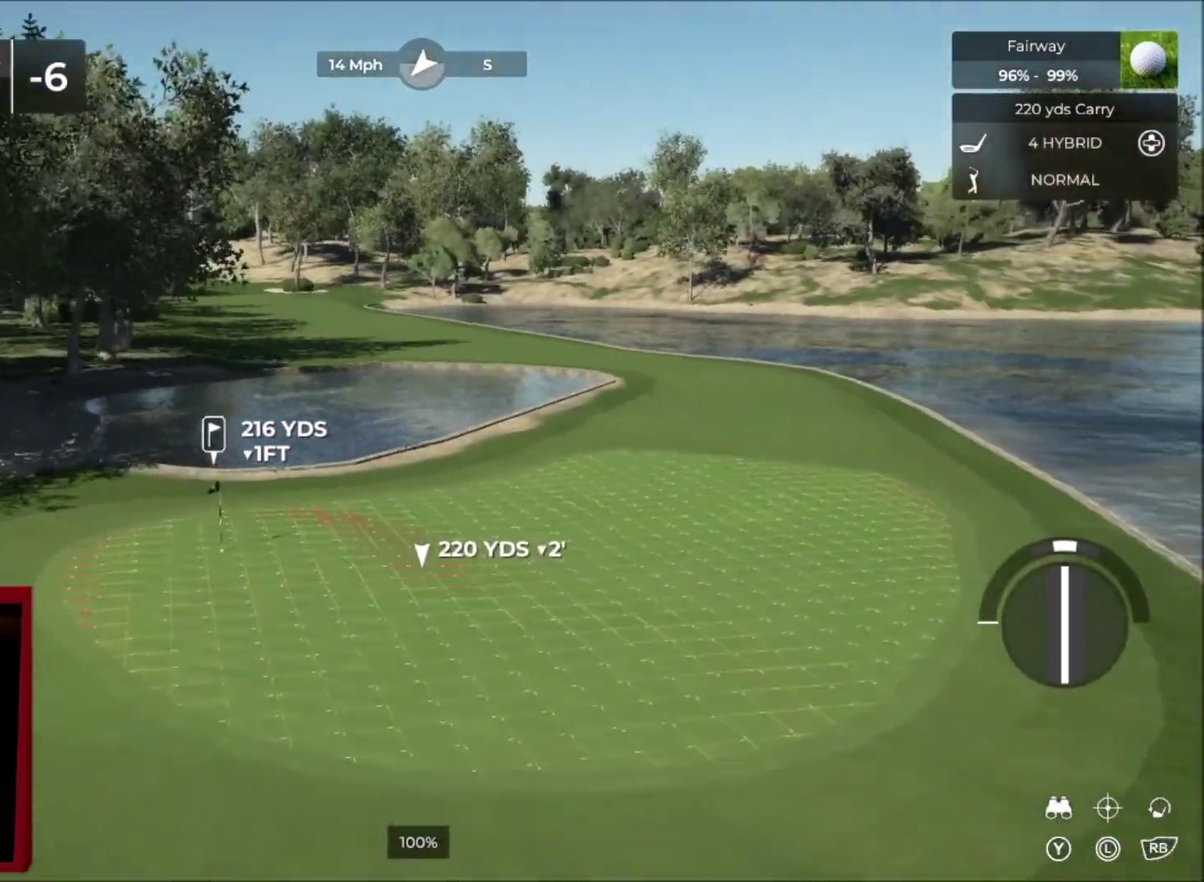
{"buttons": ["L2"], "left_stick": "center", "right_stick": "up", "events": [[67, "R2", "up"], [301, "right_stick", "up"]]}
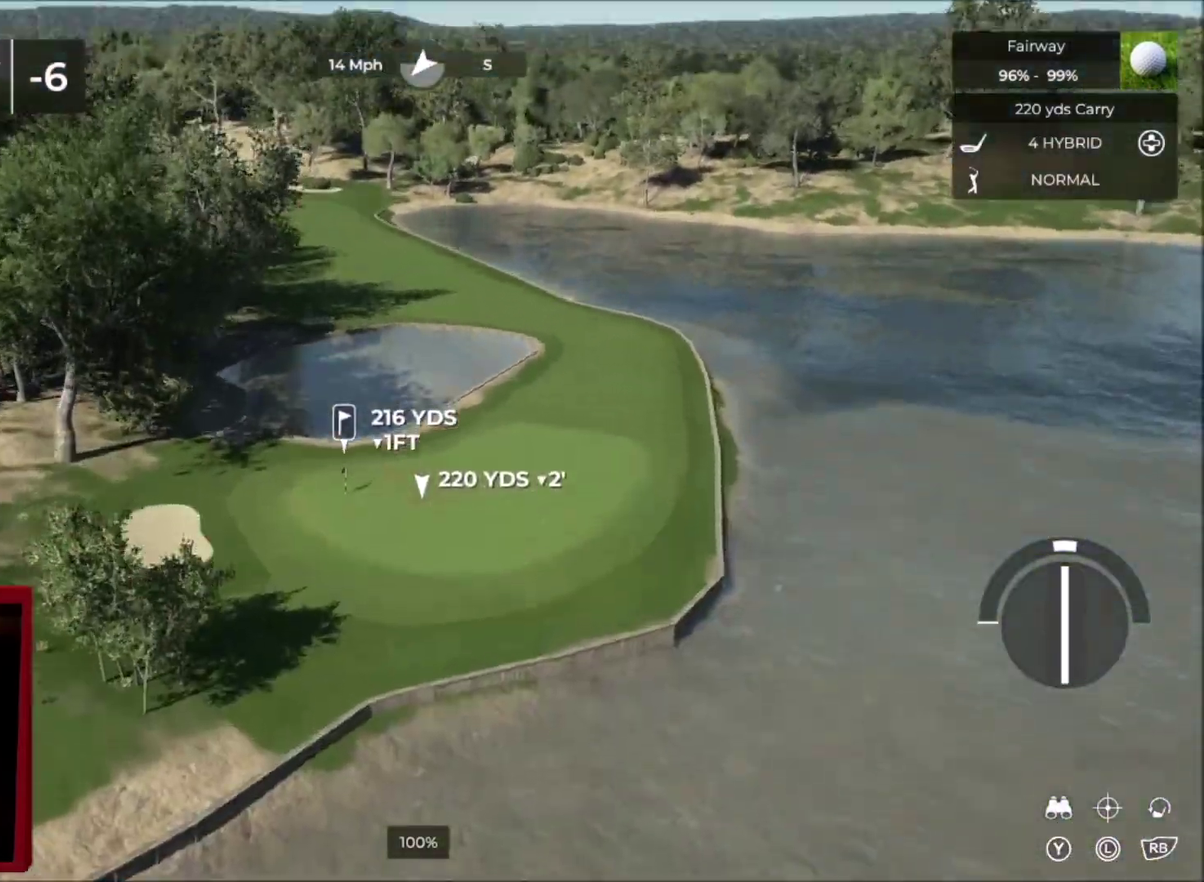
{"buttons": [], "left_stick": "center", "right_stick": "center", "events": [[133, "L2", "up"], [233, "right_stick", "center"]]}
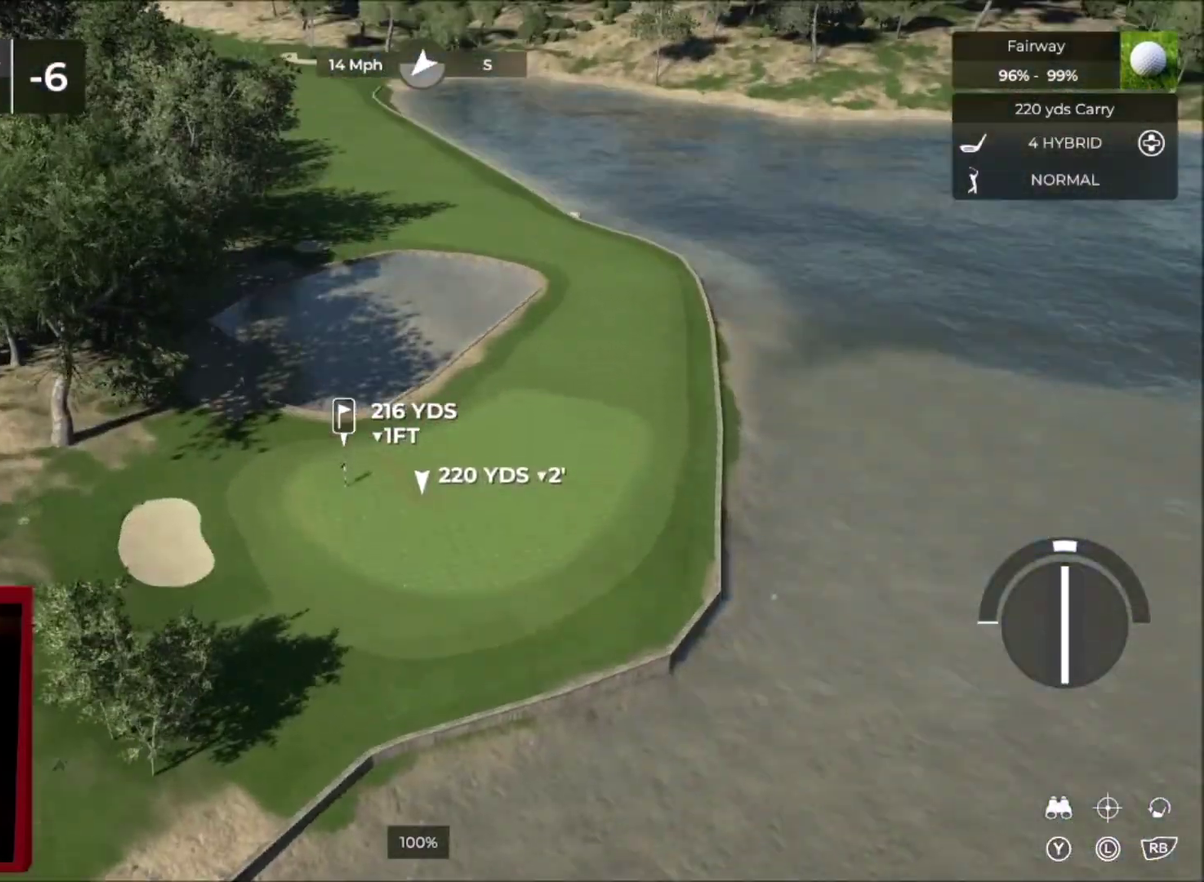
{"buttons": [], "left_stick": "center", "right_stick": "down-right", "events": [[100, "right_stick", "down-right"]]}
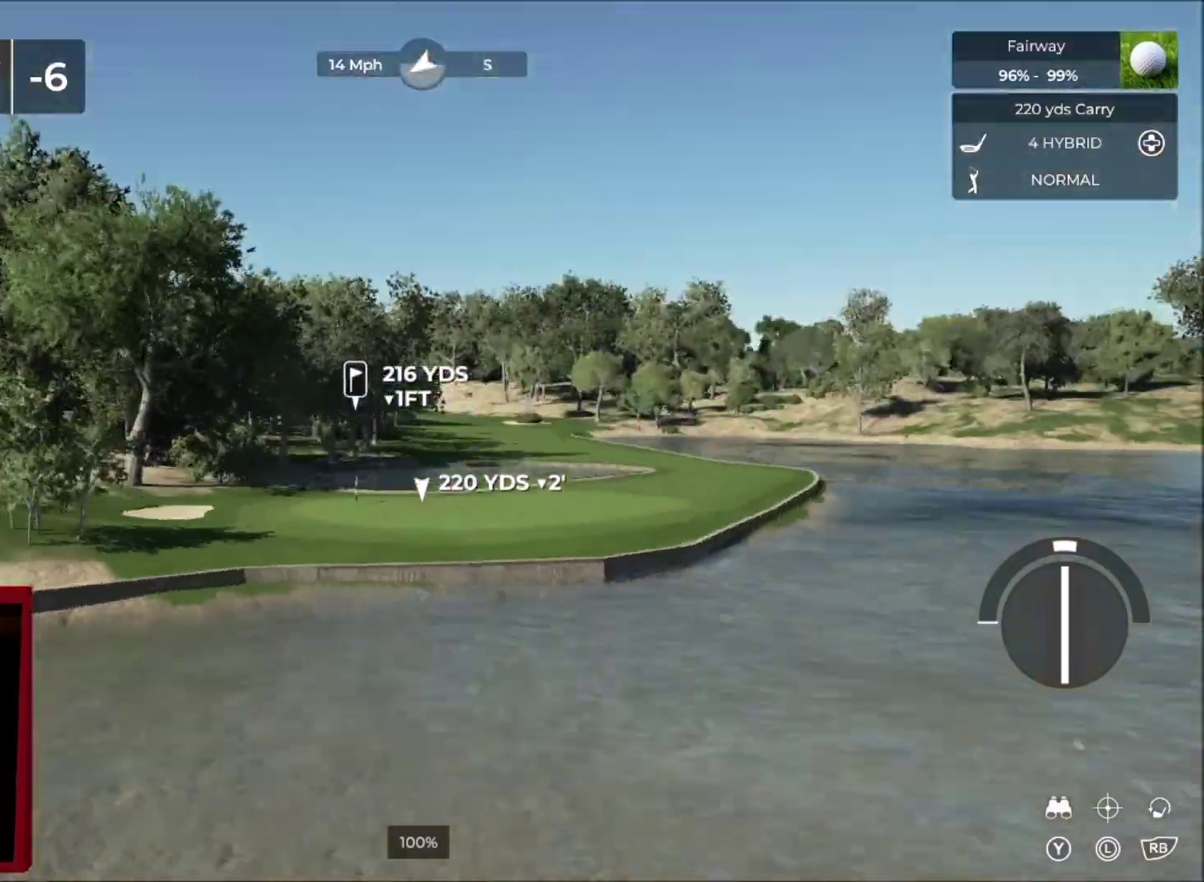
{"buttons": ["L2"], "left_stick": "center", "right_stick": "up-left", "events": [[33, "right_stick", "center"], [100, "right_stick", "down-left"], [200, "right_stick", "left"], [467, "L2", "down"], [500, "right_stick", "up-left"]]}
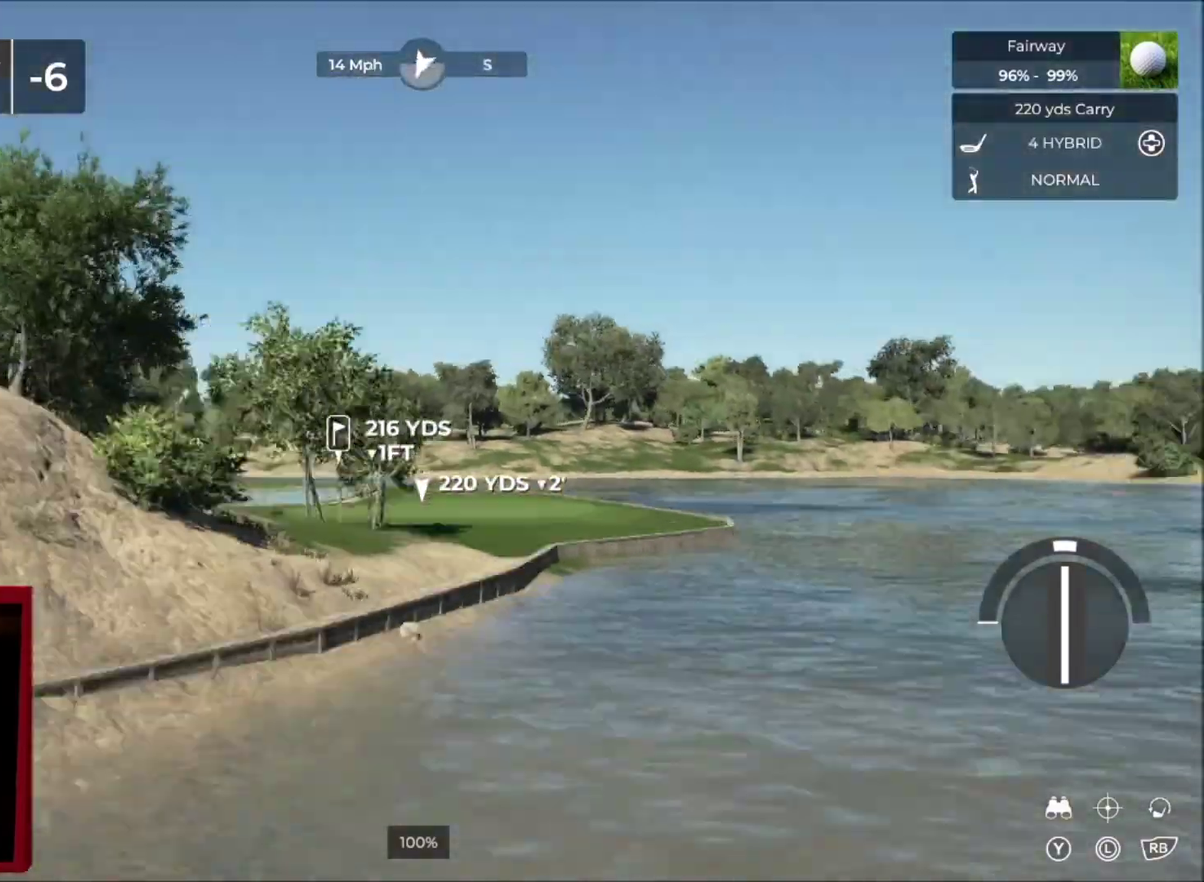
{"buttons": ["L2"], "left_stick": "center", "right_stick": "left", "events": [[367, "right_stick", "left"]]}
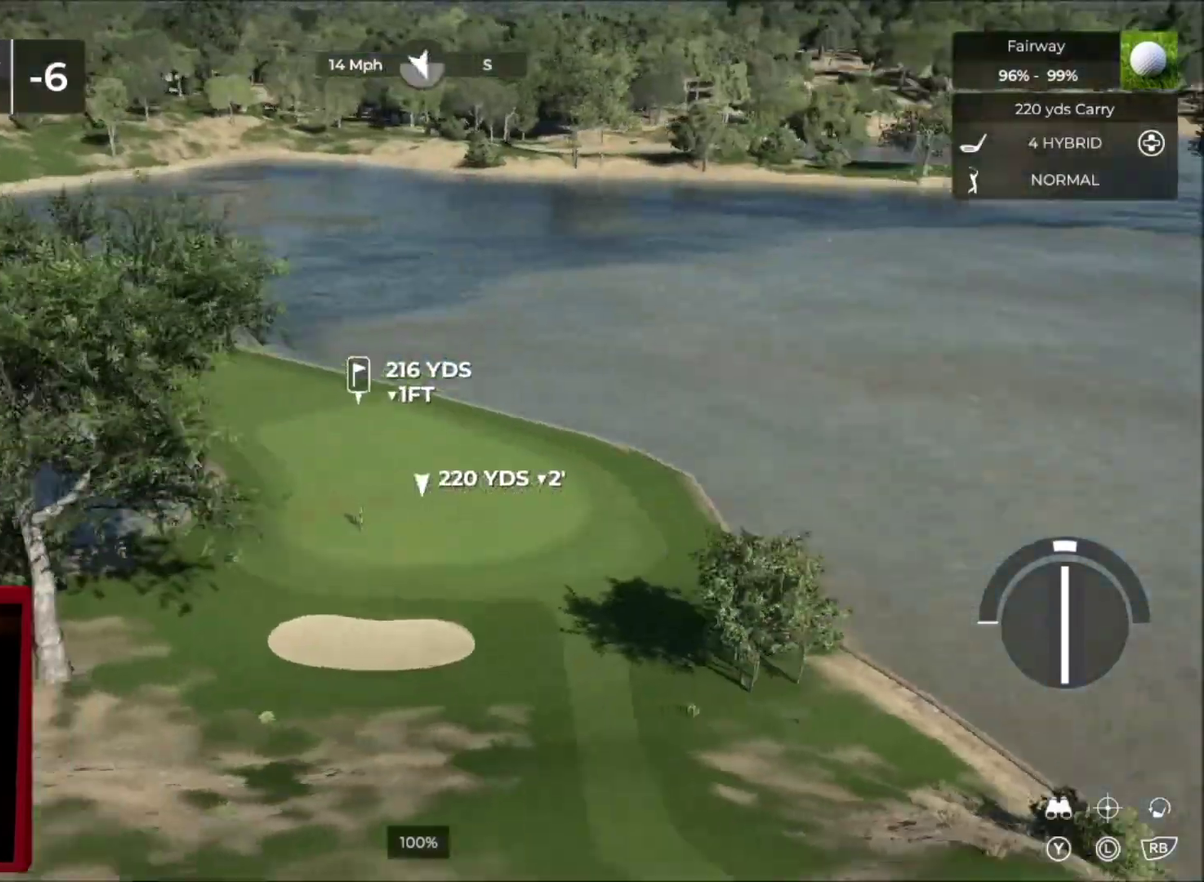
{"buttons": ["L2"], "left_stick": "center", "right_stick": "left", "events": []}
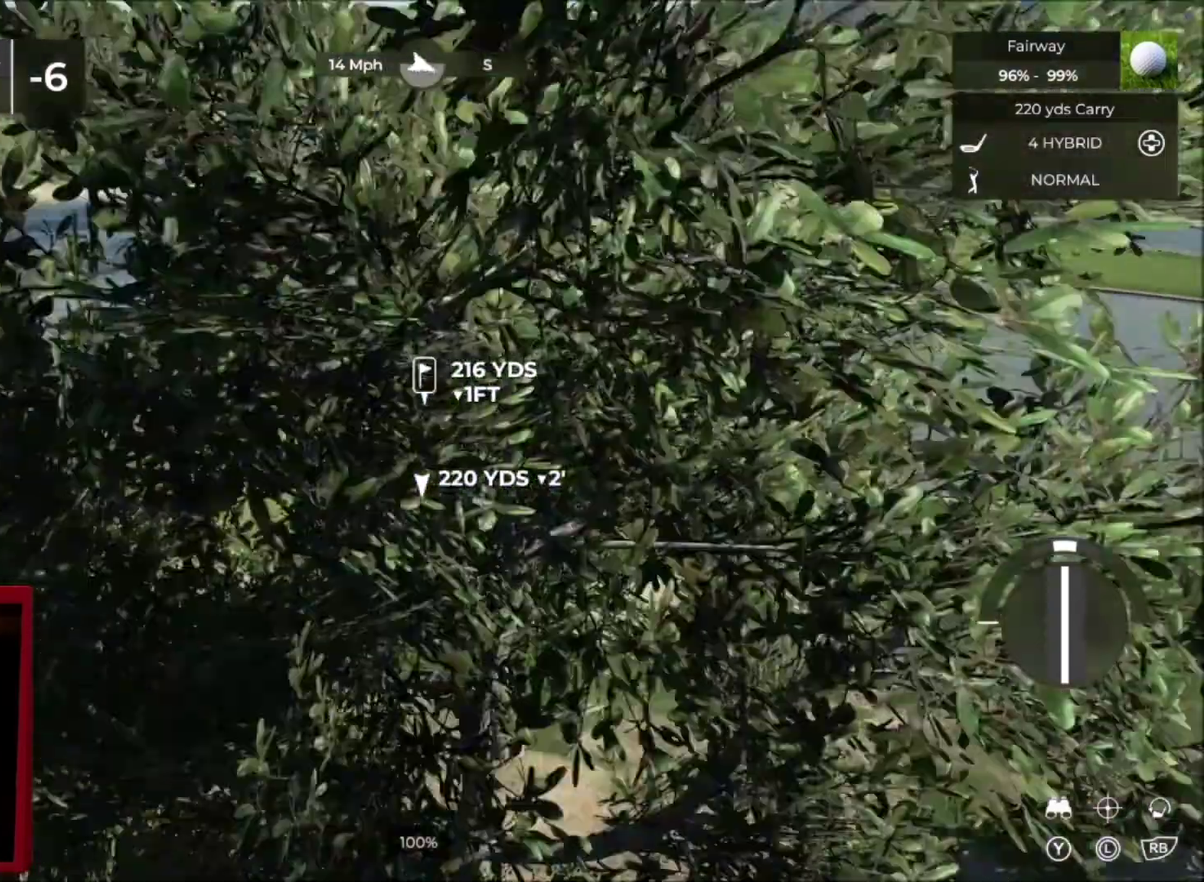
{"buttons": ["L2"], "left_stick": "center", "right_stick": "left", "events": []}
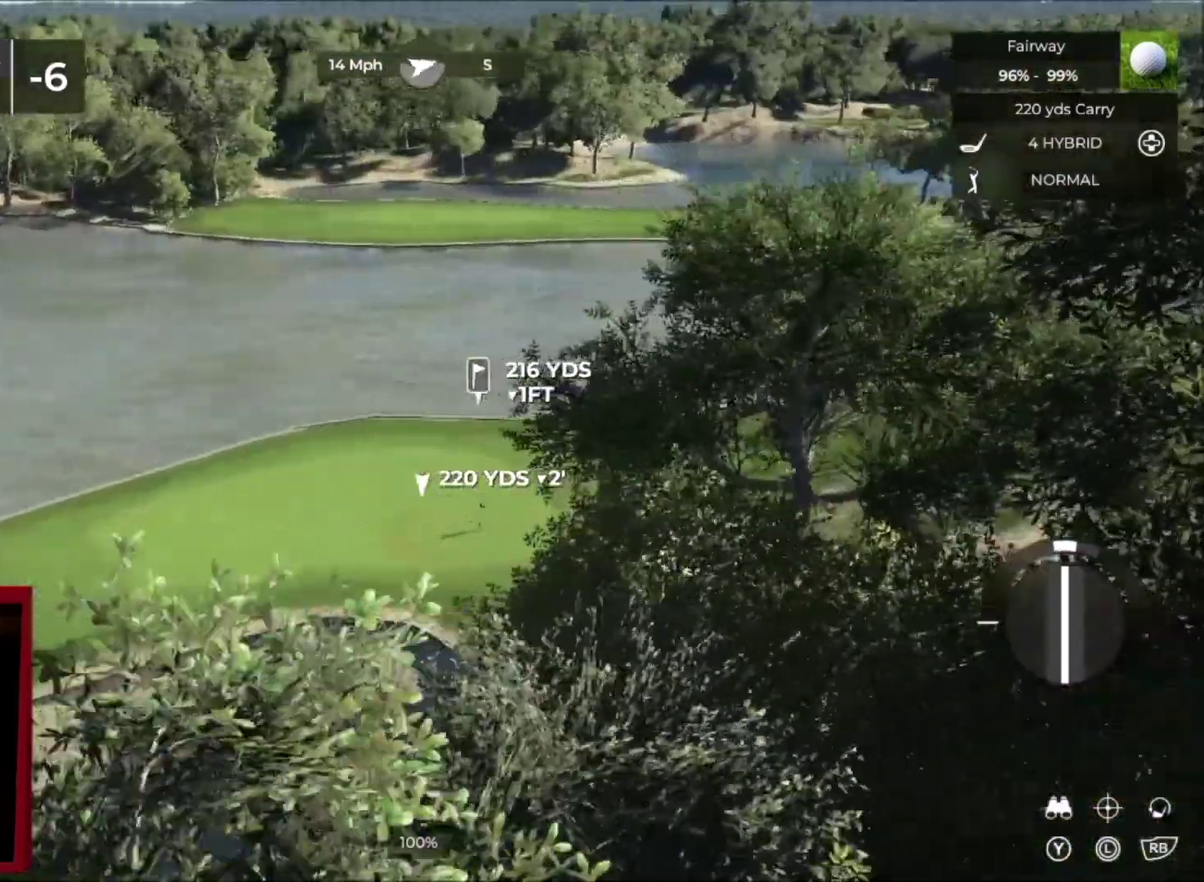
{"buttons": ["R2"], "left_stick": "center", "right_stick": "center", "events": [[33, "L2", "up"], [33, "R2", "down"], [434, "right_stick", "center"]]}
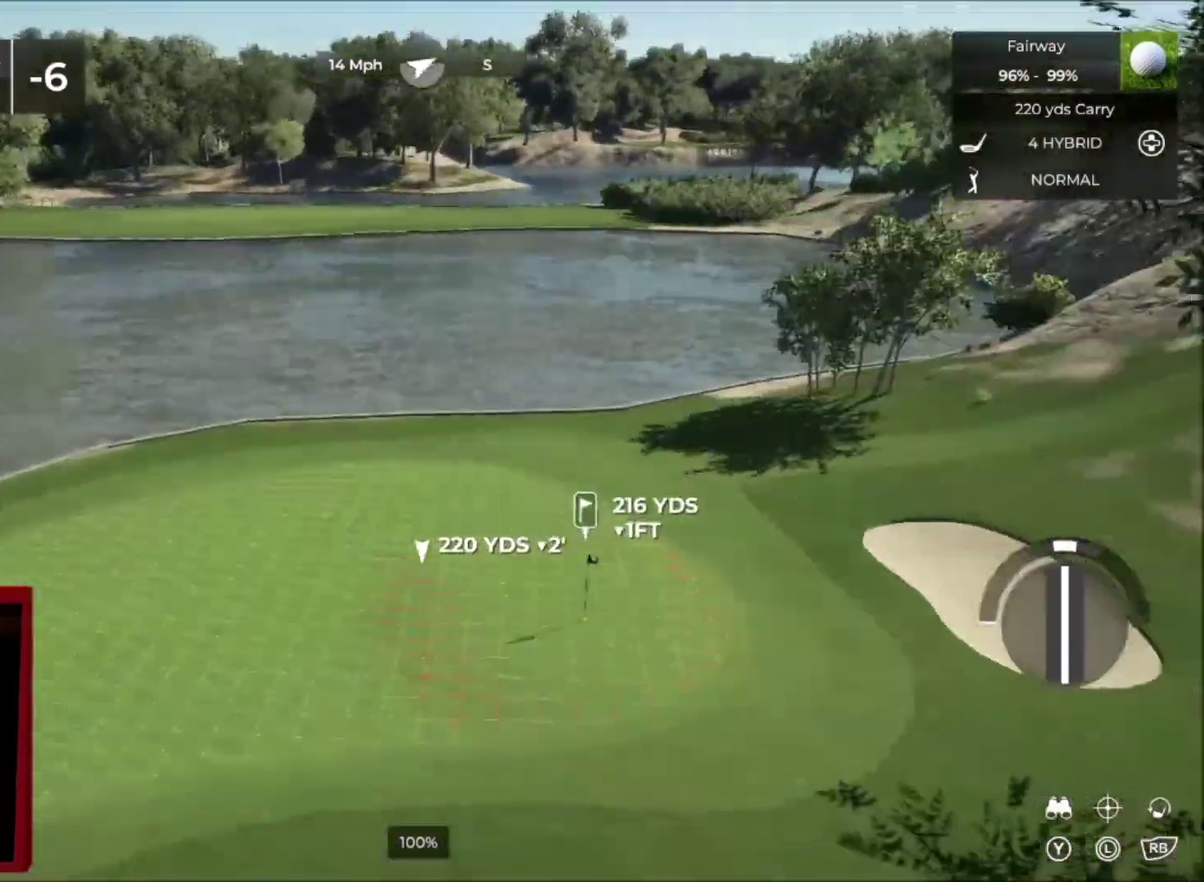
{"buttons": [], "left_stick": "center", "right_stick": "center", "events": [[334, "DPAD_DOWN", "down"], [401, "R2", "up"], [467, "DPAD_DOWN", "up"]]}
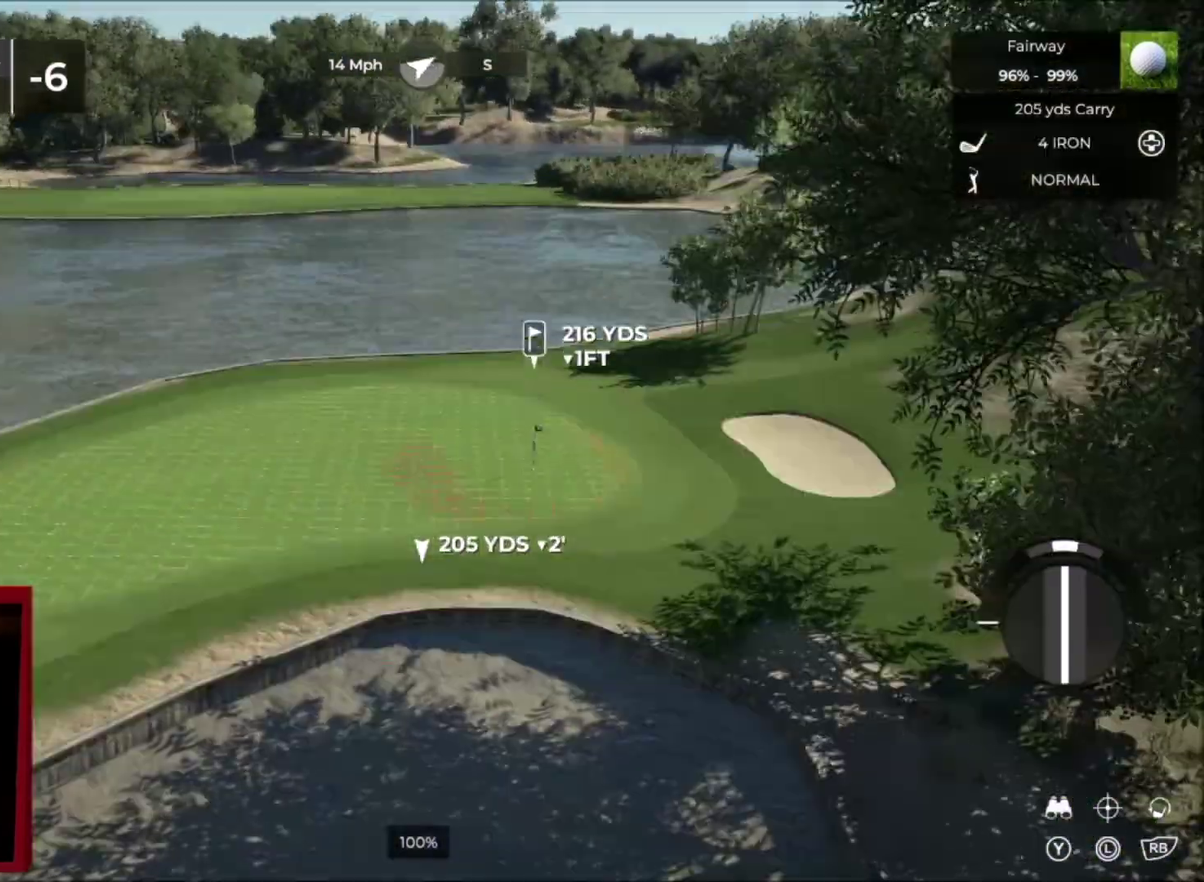
{"buttons": ["Y"], "left_stick": "center", "right_stick": "center", "events": [[434, "Y", "down"]]}
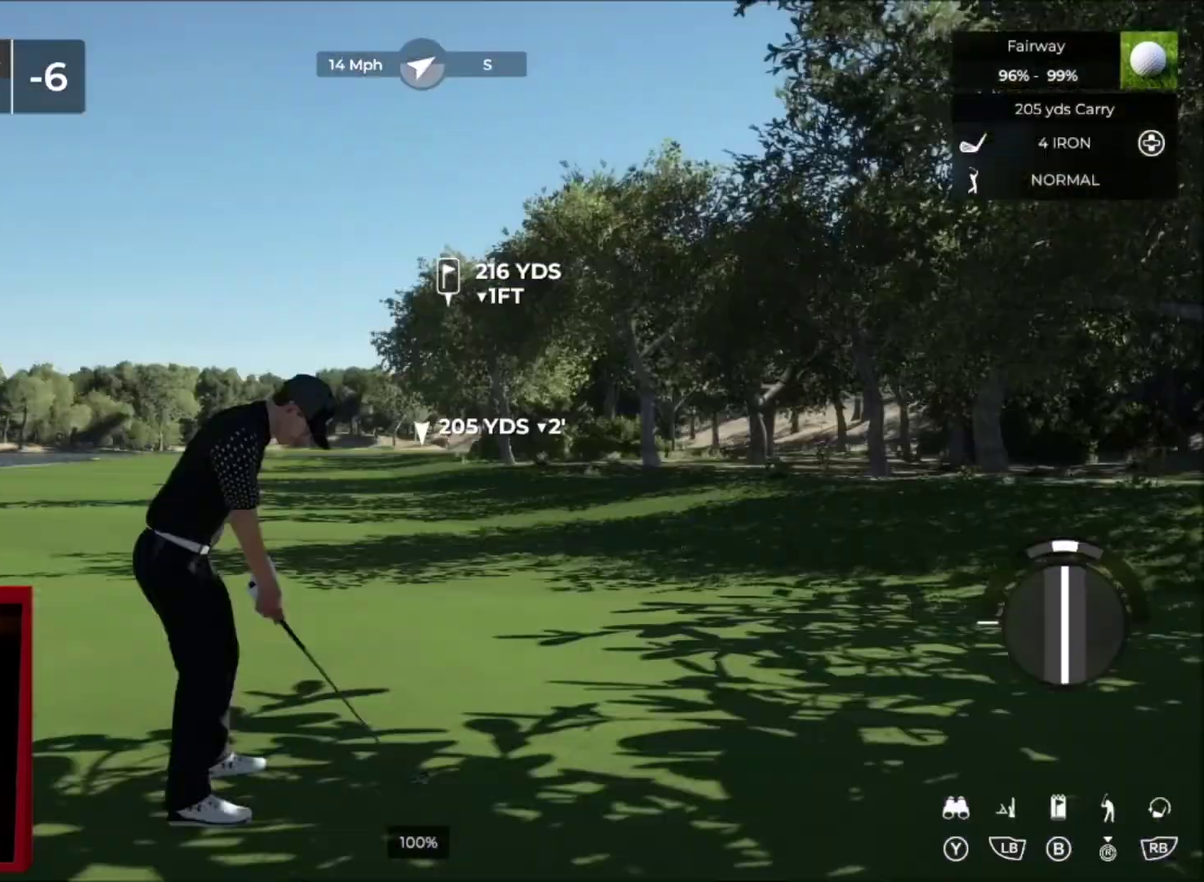
{"buttons": [], "left_stick": "center", "right_stick": "center", "events": [[67, "Y", "up"]]}
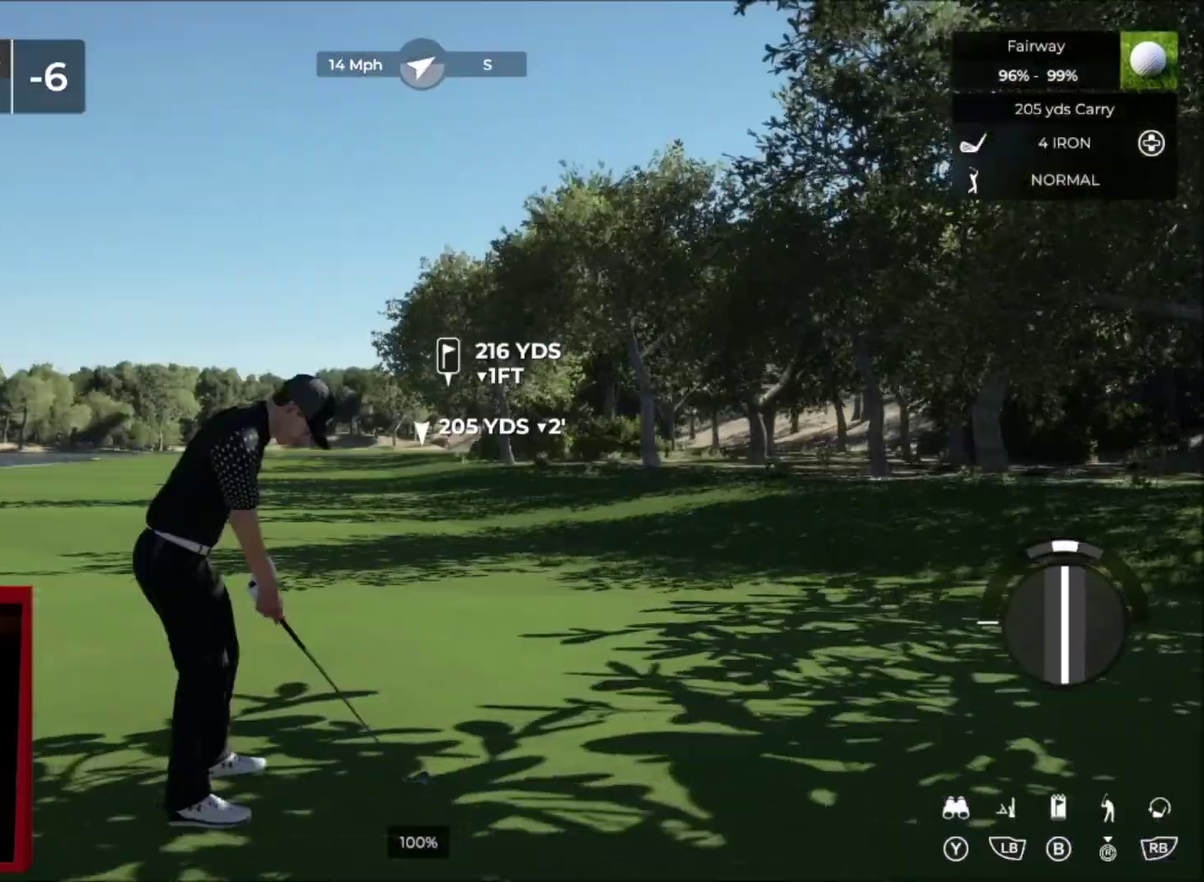
{"buttons": [], "left_stick": "center", "right_stick": "center", "events": []}
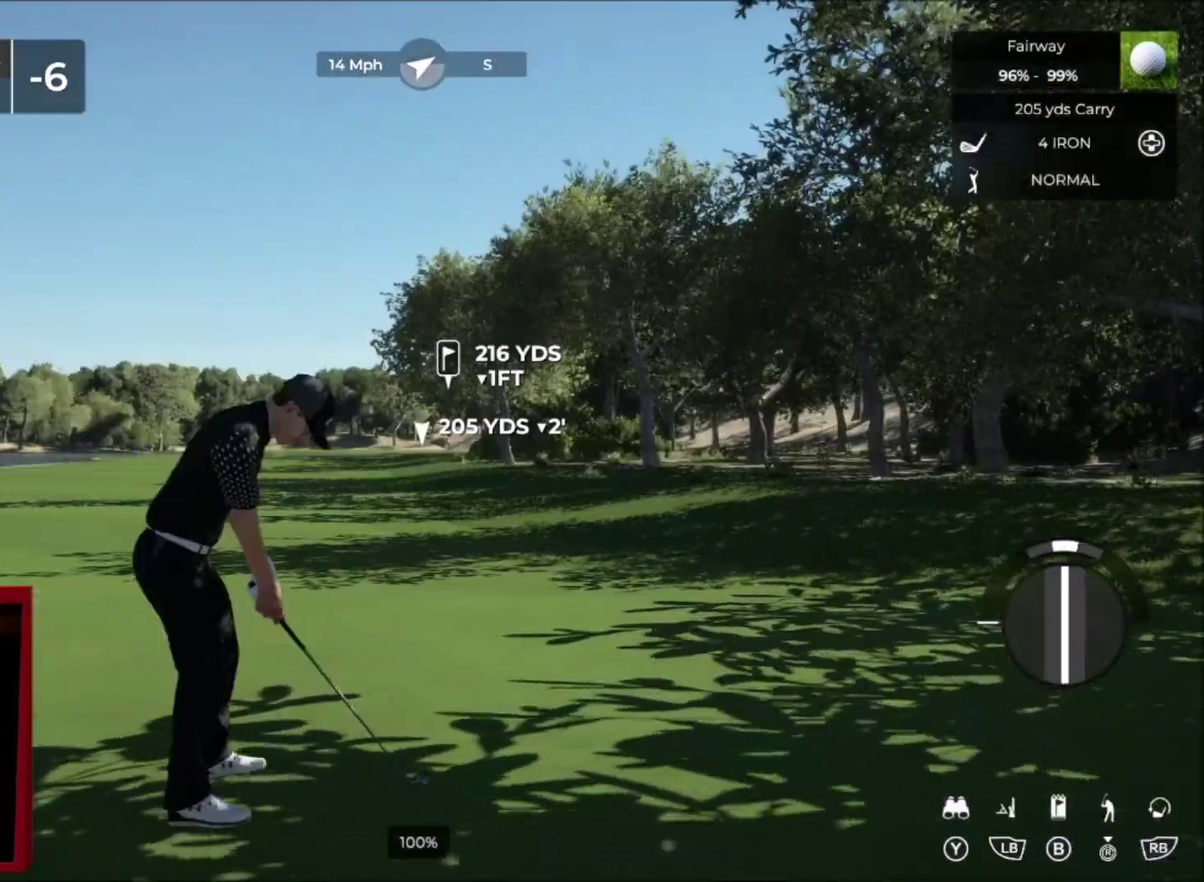
{"buttons": [], "left_stick": "center", "right_stick": "center", "events": [[167, "left_stick", "left"], [367, "left_stick", "center"]]}